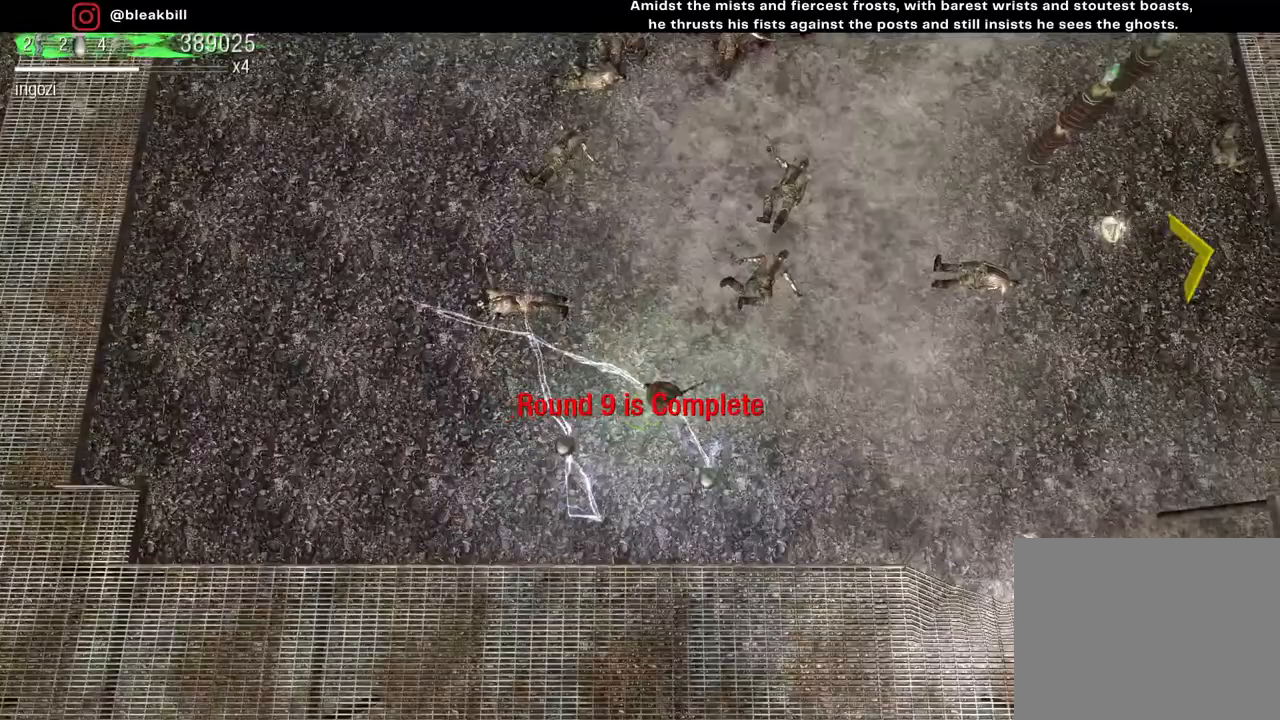
Gameplay with a controller (PlayStation layout); each line is a JSON object with the inputs held at the frame after it. "events" lists button and stick changes between this image and that frame as [ms after this image, input, new state], when the widget could be followed in between.
{"buttons": [], "left_stick": "right", "right_stick": "center", "events": []}
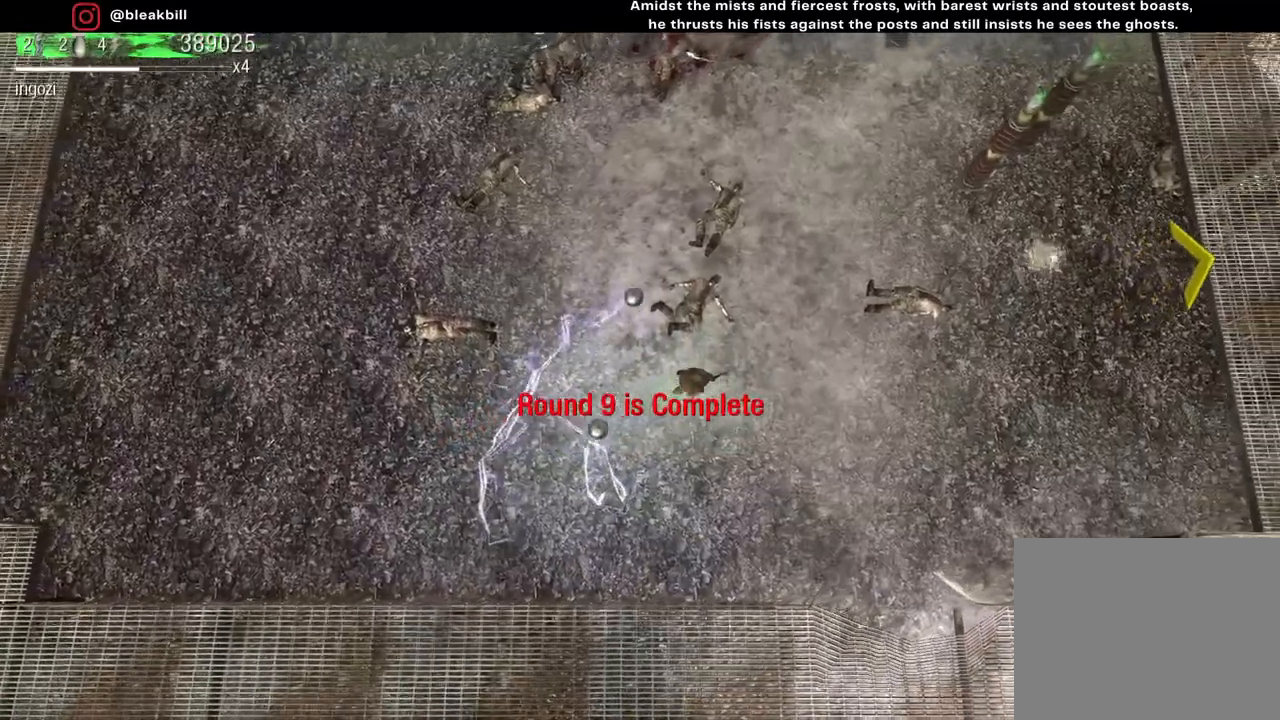
{"buttons": [], "left_stick": "right", "right_stick": "right", "events": [[250, "right_stick", "right"], [400, "right_stick", "center"], [483, "right_stick", "right"]]}
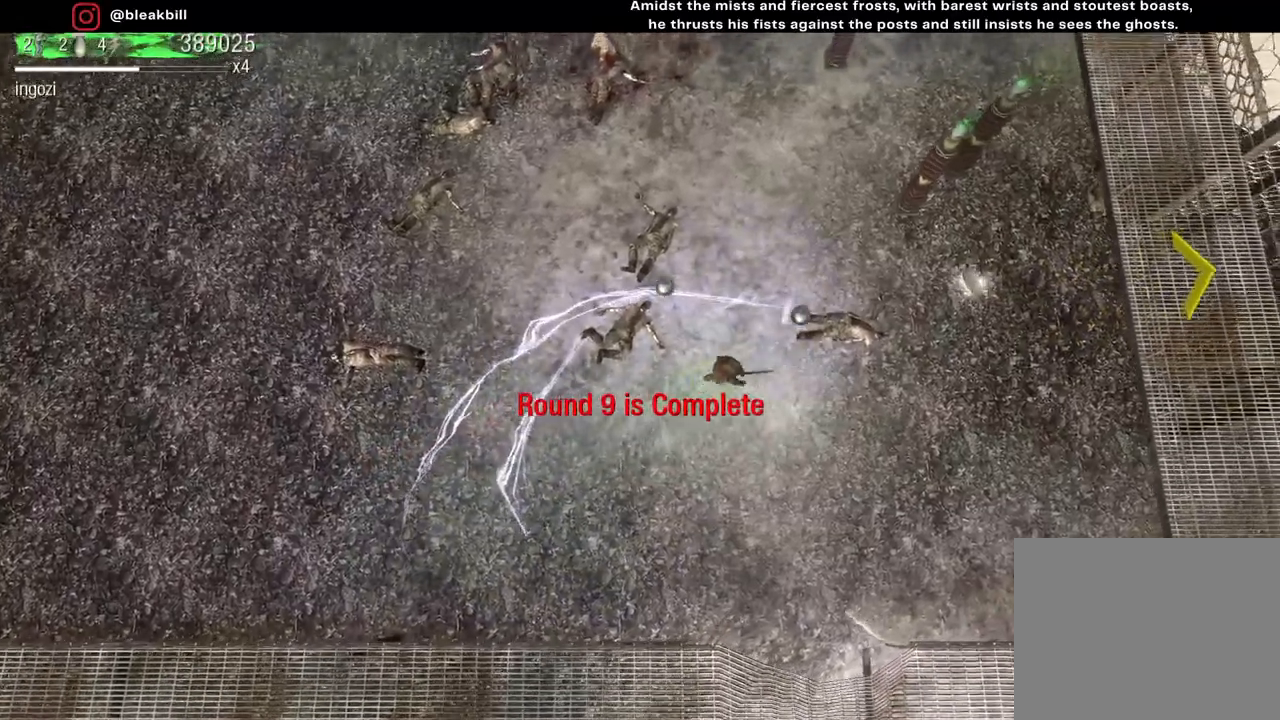
{"buttons": [], "left_stick": "right", "right_stick": "left", "events": [[150, "right_stick", "center"], [217, "right_stick", "left"]]}
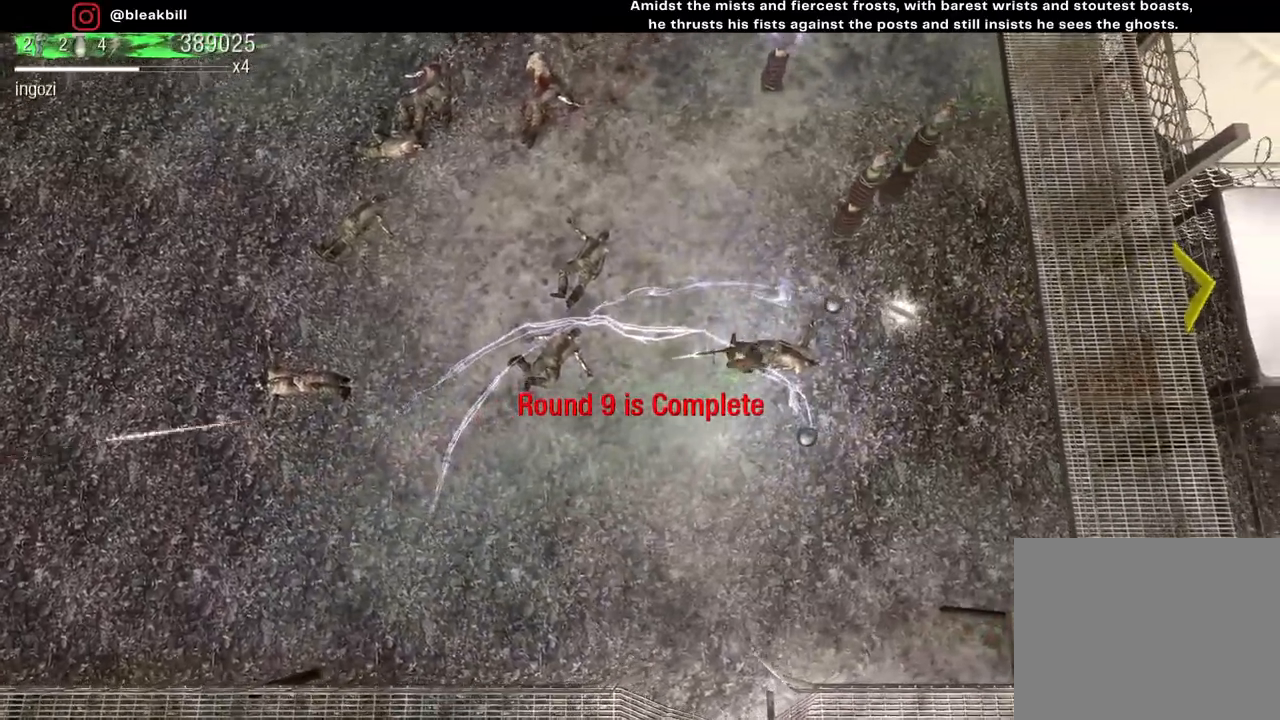
{"buttons": [], "left_stick": "right", "right_stick": "center", "events": [[450, "right_stick", "center"]]}
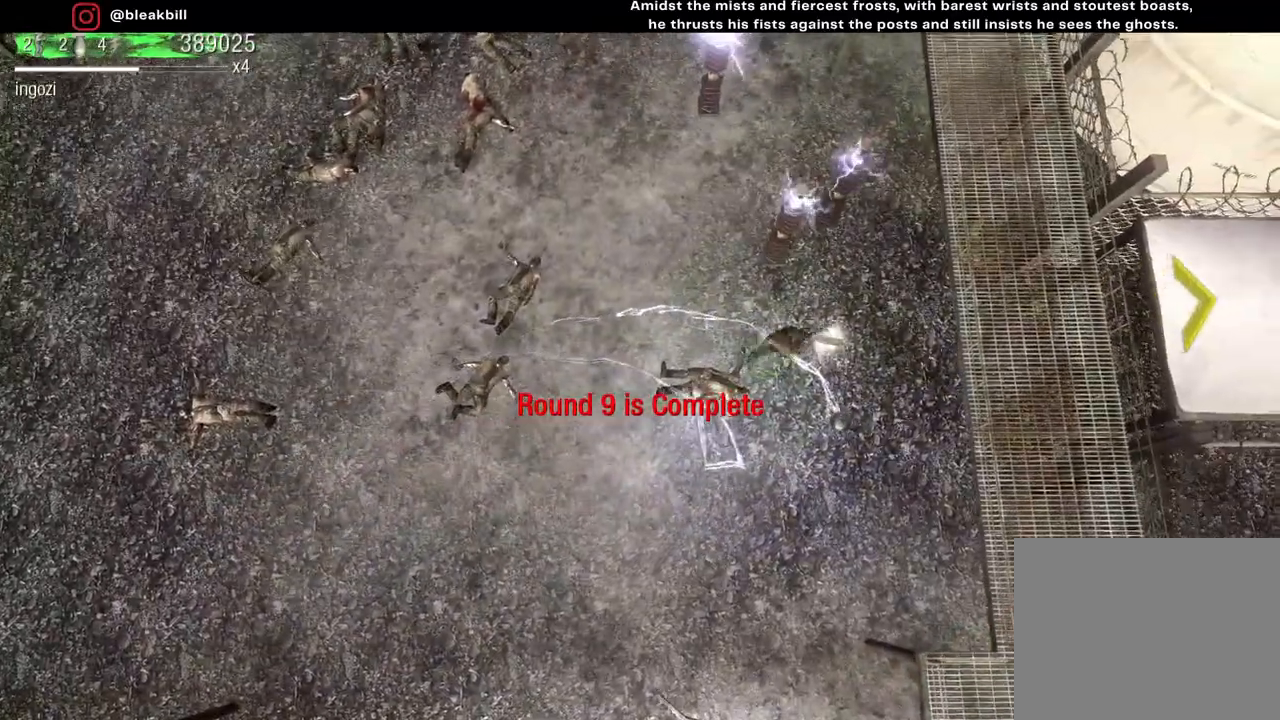
{"buttons": [], "left_stick": "right", "right_stick": "center", "events": []}
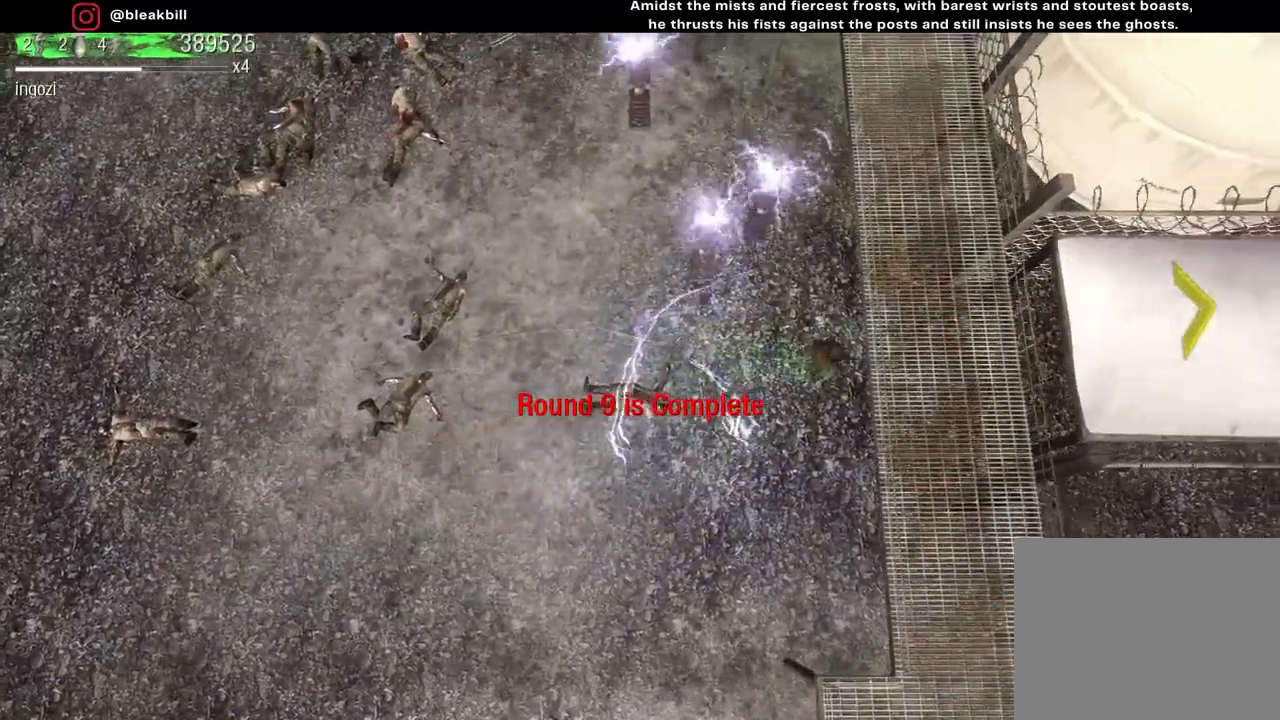
{"buttons": [], "left_stick": "right", "right_stick": "center", "events": []}
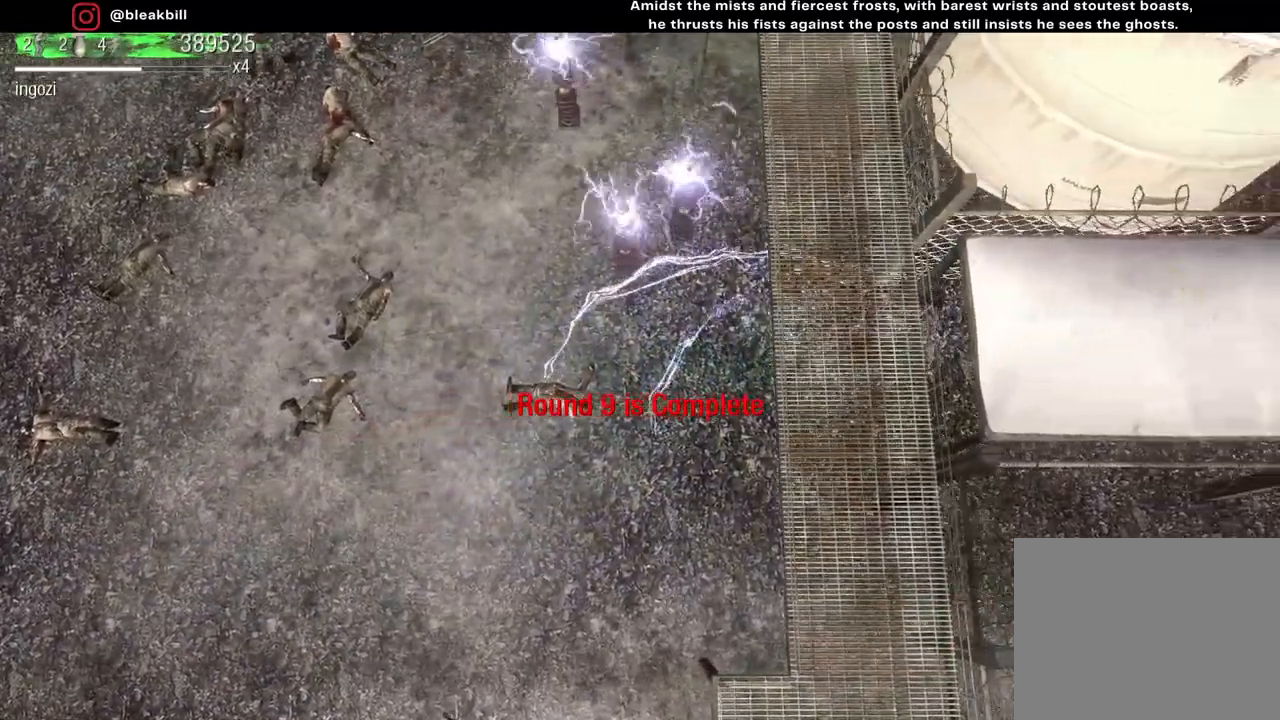
{"buttons": [], "left_stick": "right", "right_stick": "center", "events": []}
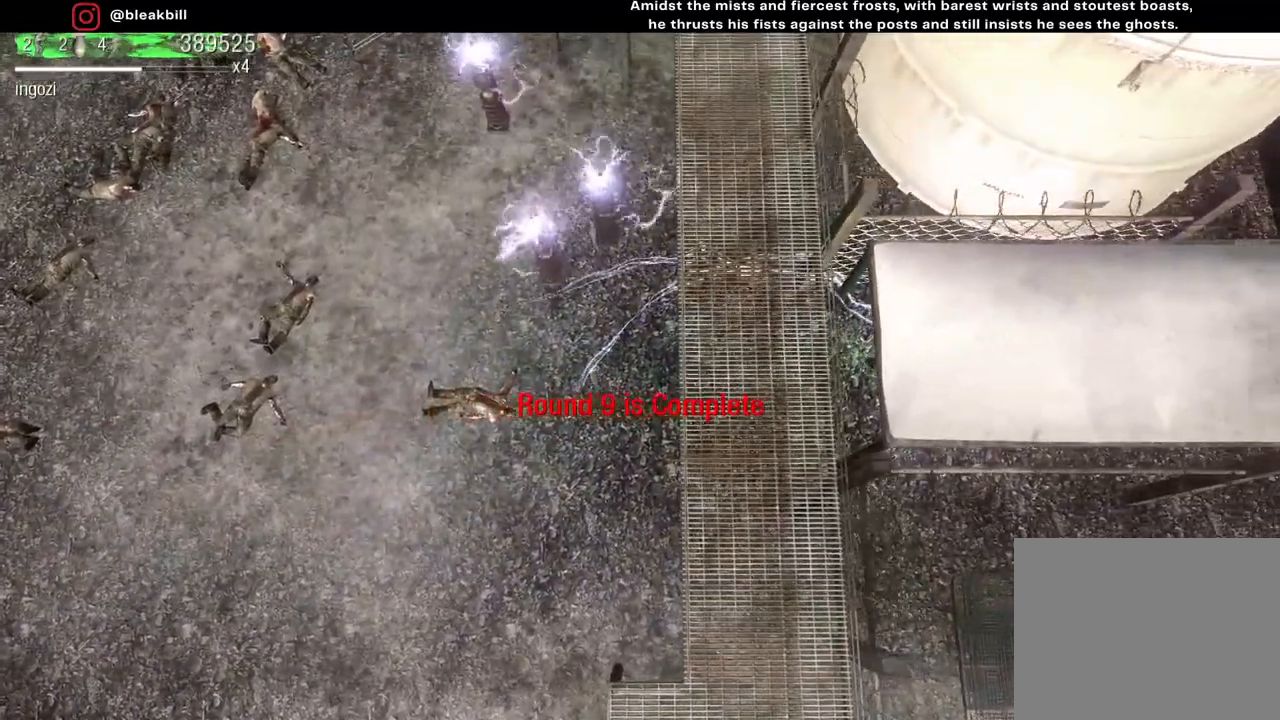
{"buttons": [], "left_stick": "right", "right_stick": "center", "events": []}
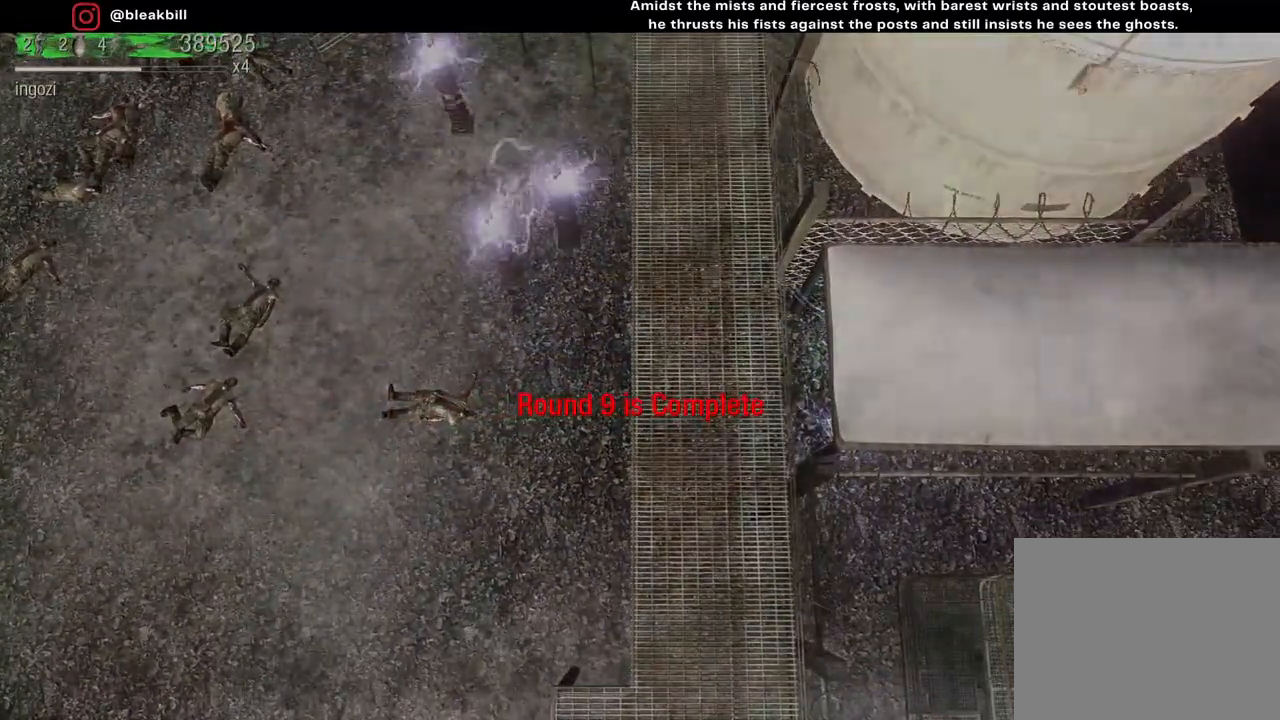
{"buttons": [], "left_stick": "center", "right_stick": "center", "events": [[183, "left_stick", "center"]]}
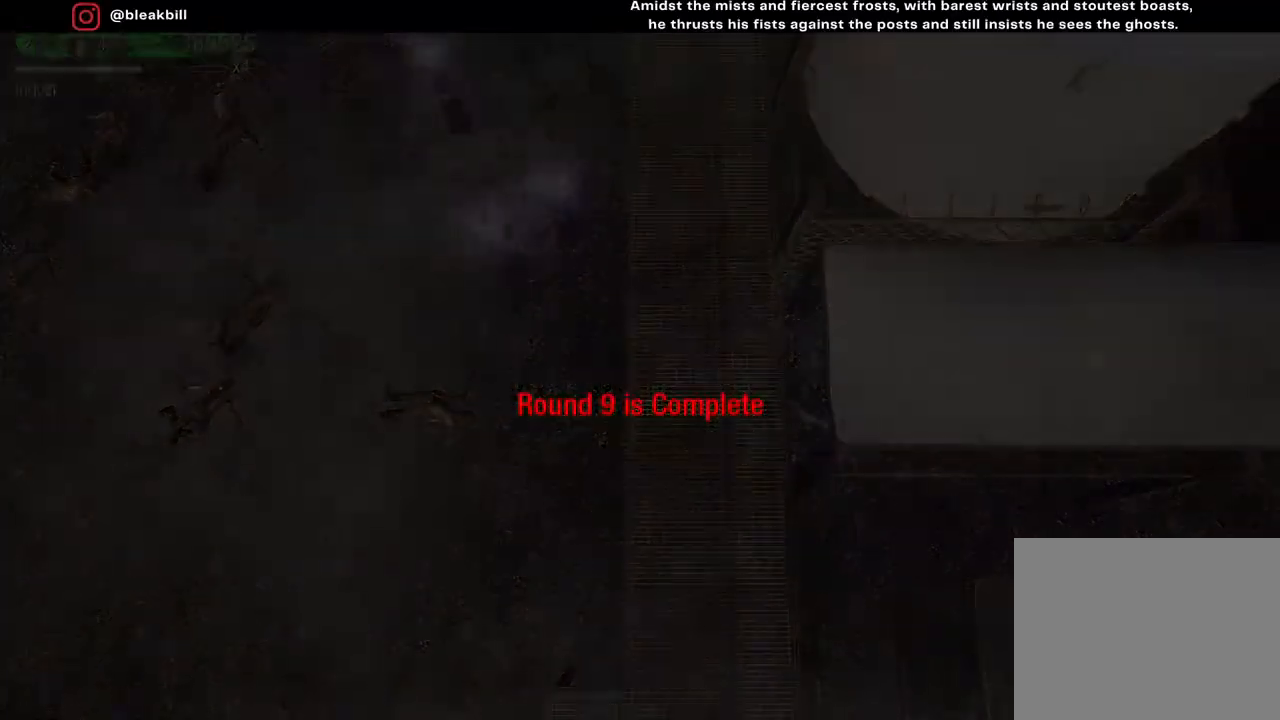
{"buttons": [], "left_stick": "center", "right_stick": "center", "events": []}
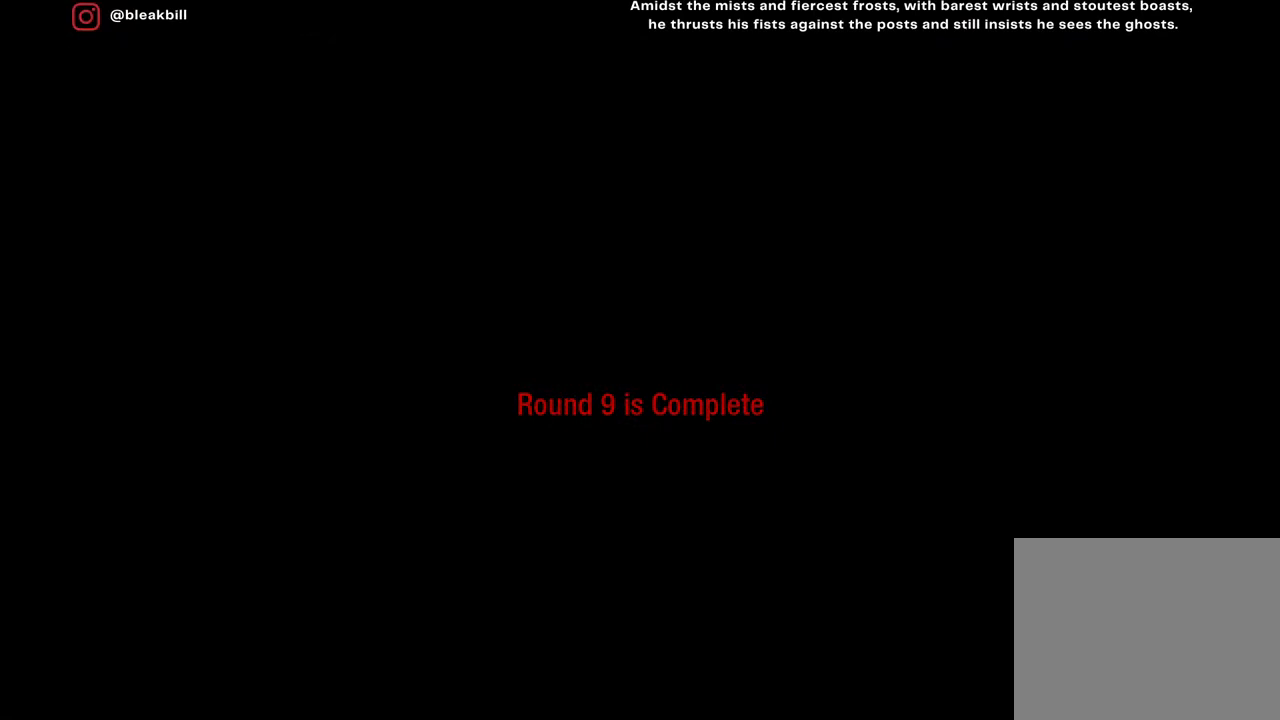
{"buttons": [], "left_stick": "center", "right_stick": "center", "events": []}
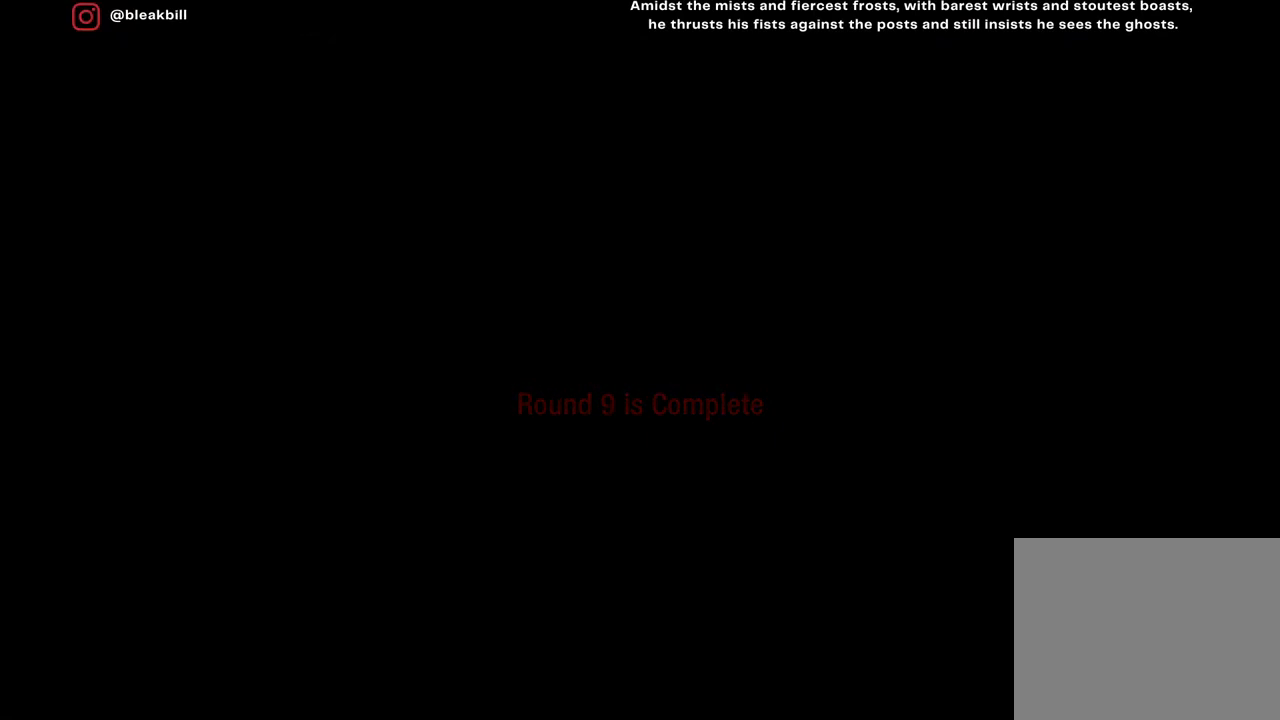
{"buttons": [], "left_stick": "center", "right_stick": "center", "events": []}
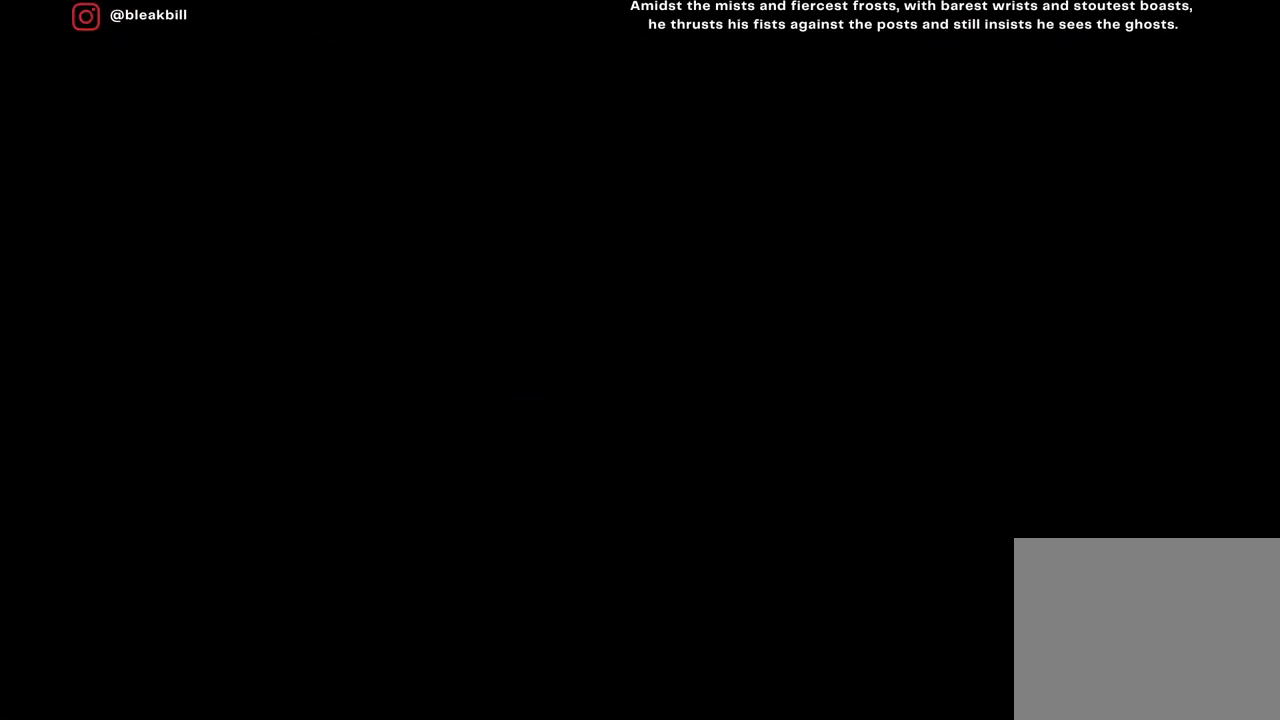
{"buttons": [], "left_stick": "center", "right_stick": "center", "events": []}
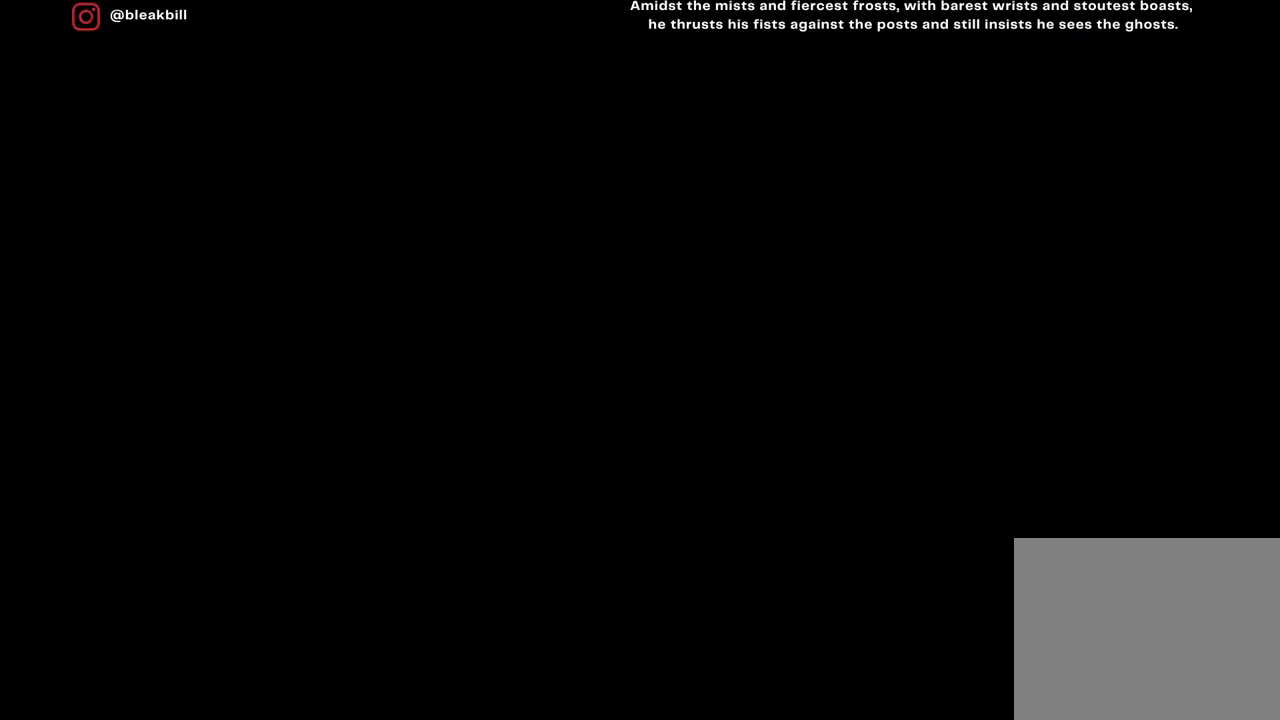
{"buttons": [], "left_stick": "center", "right_stick": "center", "events": []}
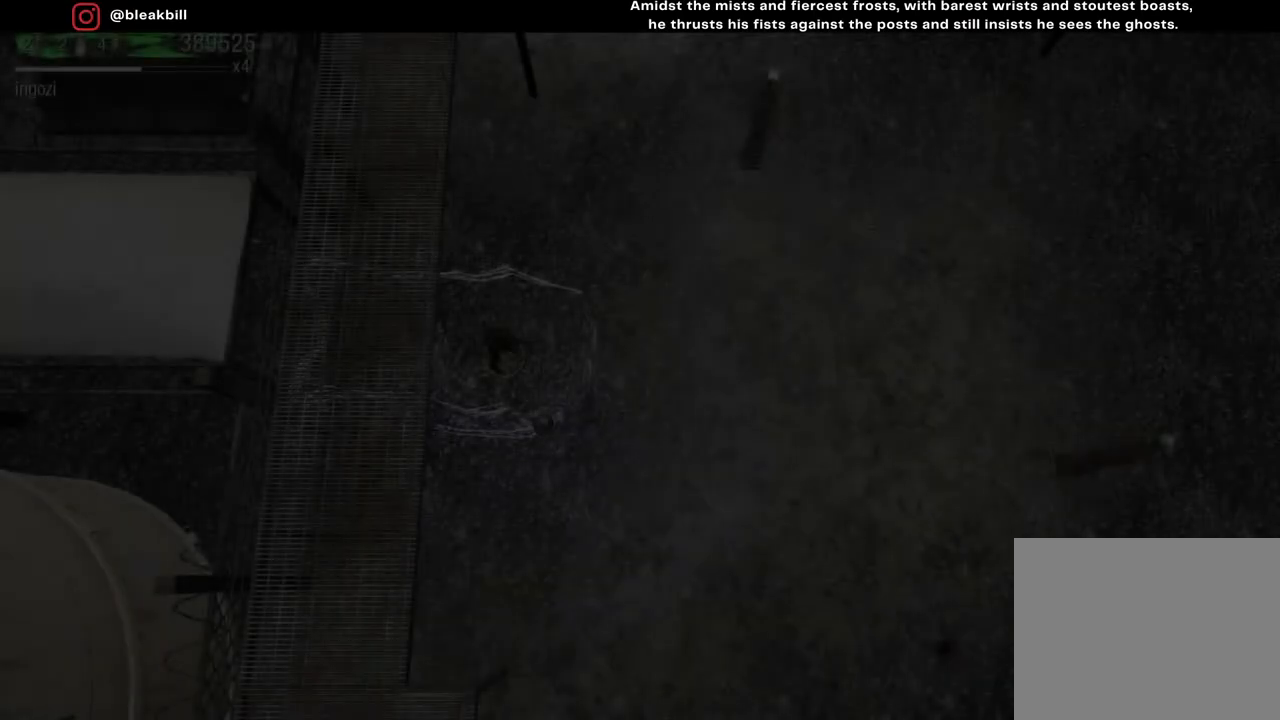
{"buttons": [], "left_stick": "center", "right_stick": "center", "events": []}
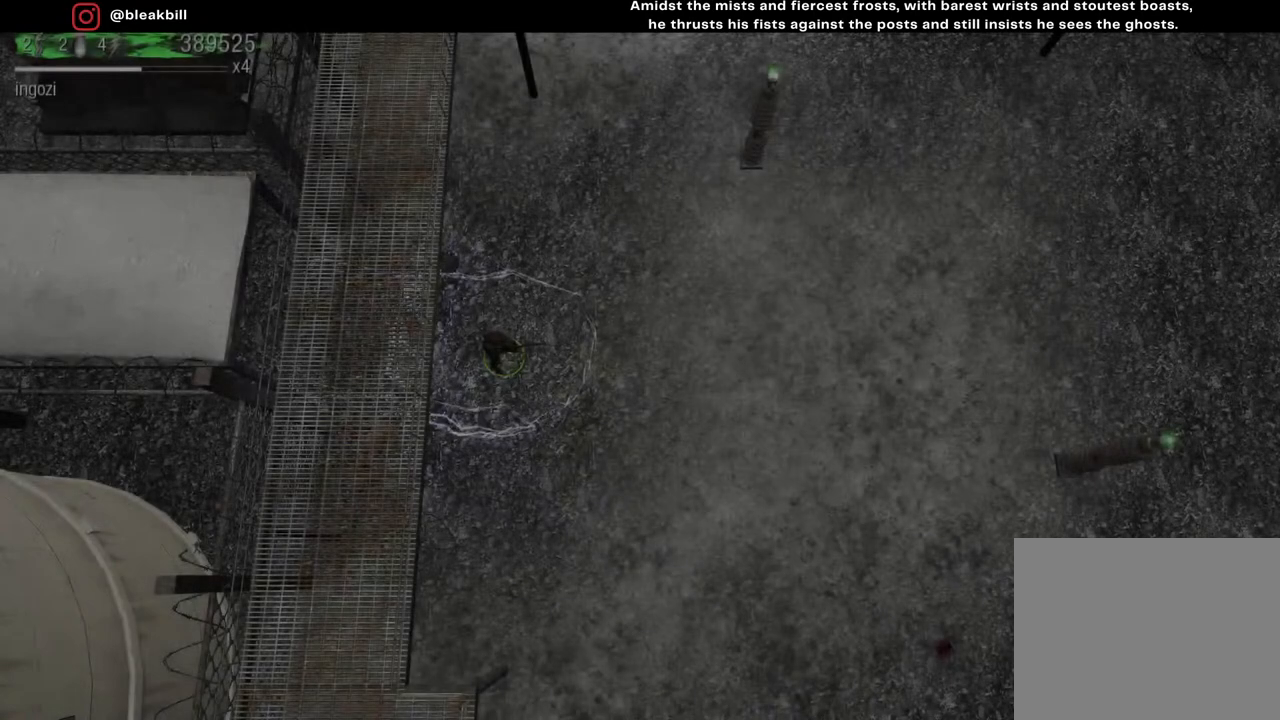
{"buttons": [], "left_stick": "center", "right_stick": "center", "events": []}
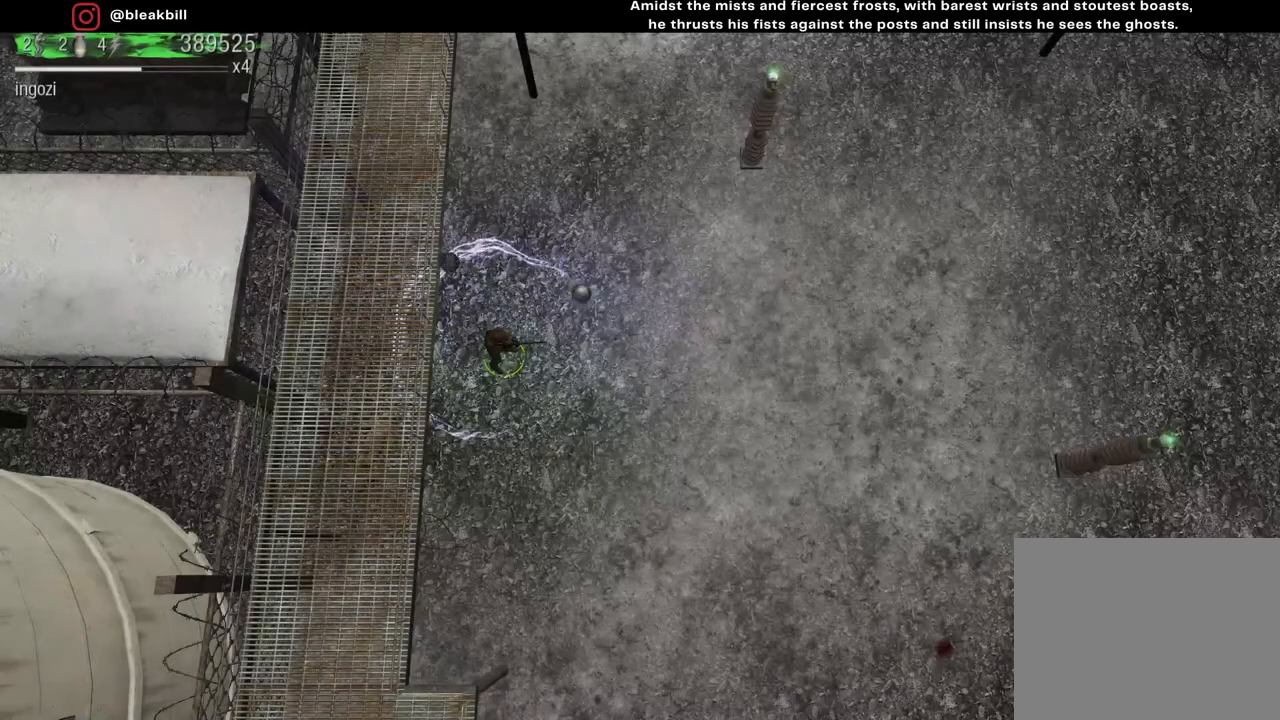
{"buttons": [], "left_stick": "right", "right_stick": "center", "events": [[67, "left_stick", "right"]]}
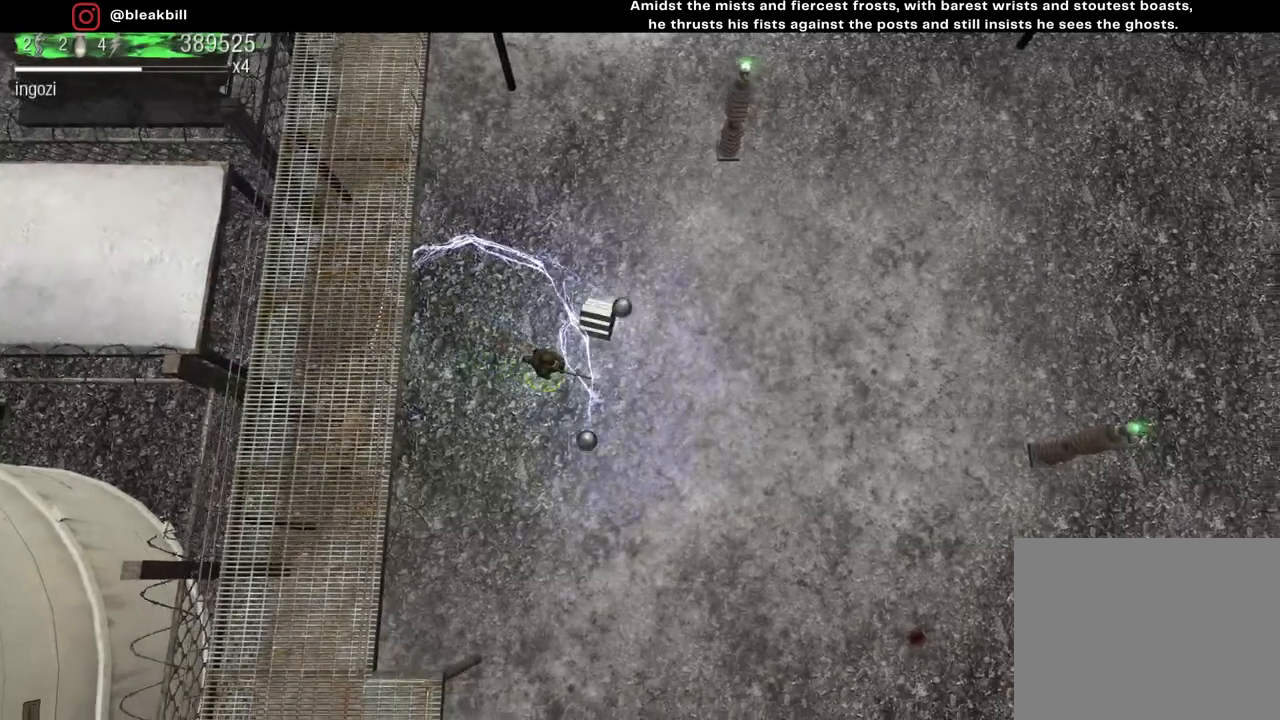
{"buttons": [], "left_stick": "up-left", "right_stick": "center", "events": [[367, "left_stick", "up-left"]]}
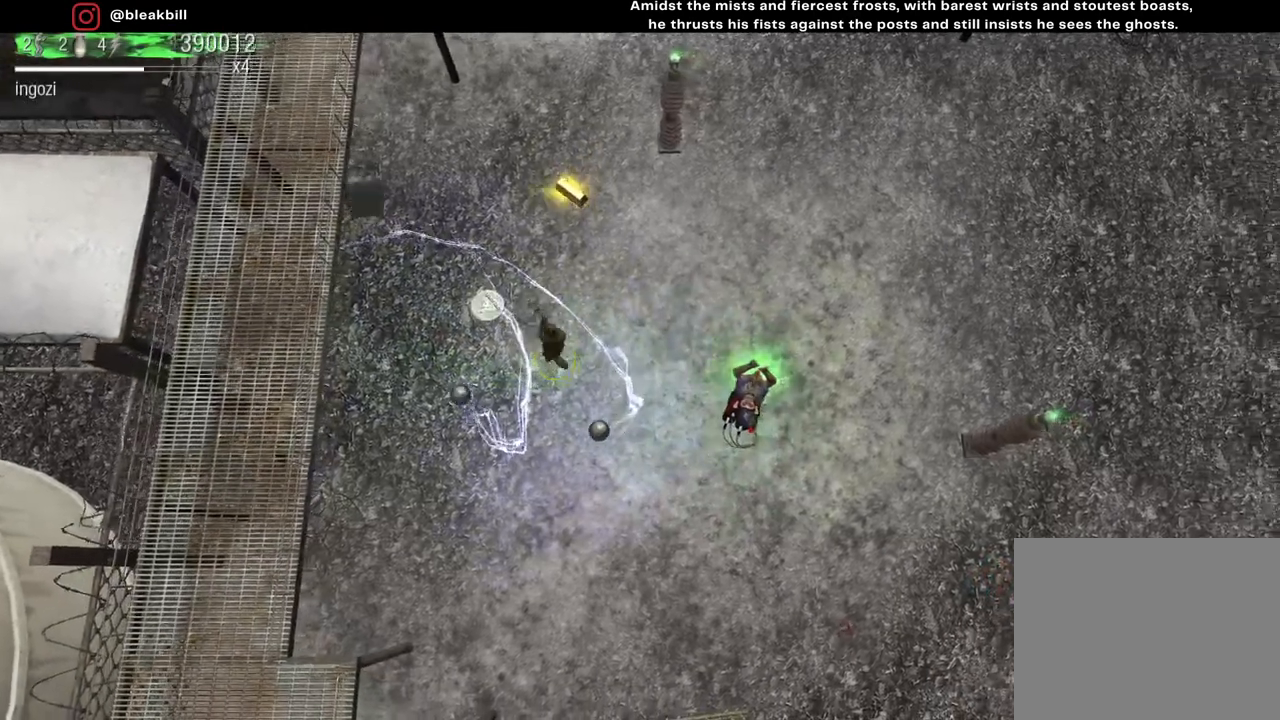
{"buttons": [], "left_stick": "up-right", "right_stick": "center", "events": [[83, "left_stick", "up"], [467, "left_stick", "up-right"]]}
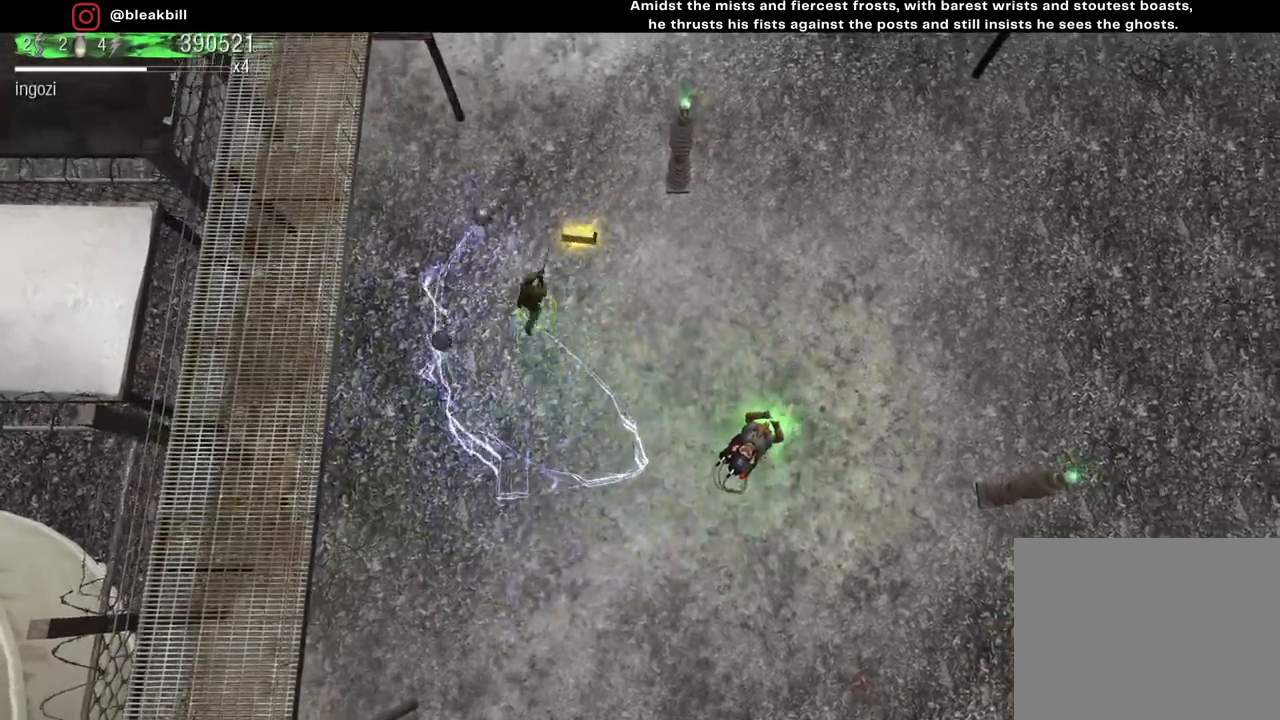
{"buttons": [], "left_stick": "down-left", "right_stick": "center", "events": [[150, "left_stick", "down-right"], [217, "left_stick", "down-left"]]}
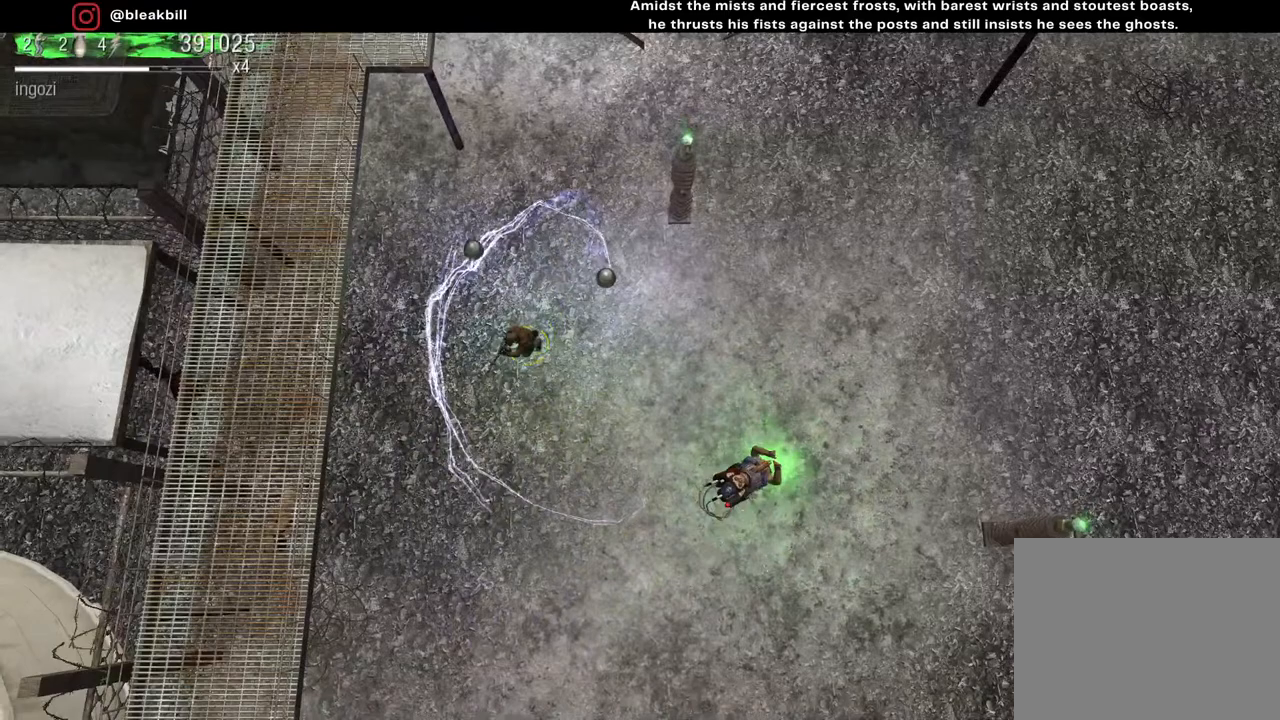
{"buttons": [], "left_stick": "center", "right_stick": "left", "events": [[183, "left_stick", "up-left"], [183, "right_stick", "left"], [233, "left_stick", "center"]]}
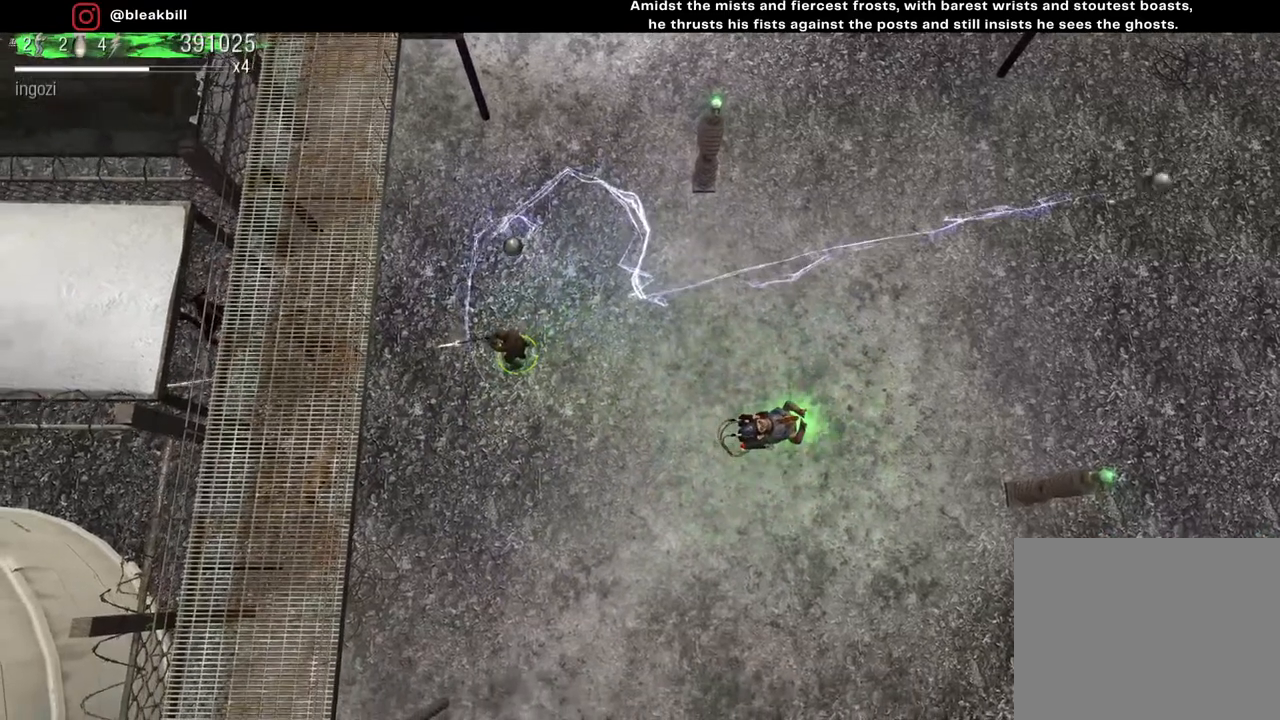
{"buttons": [], "left_stick": "center", "right_stick": "left", "events": []}
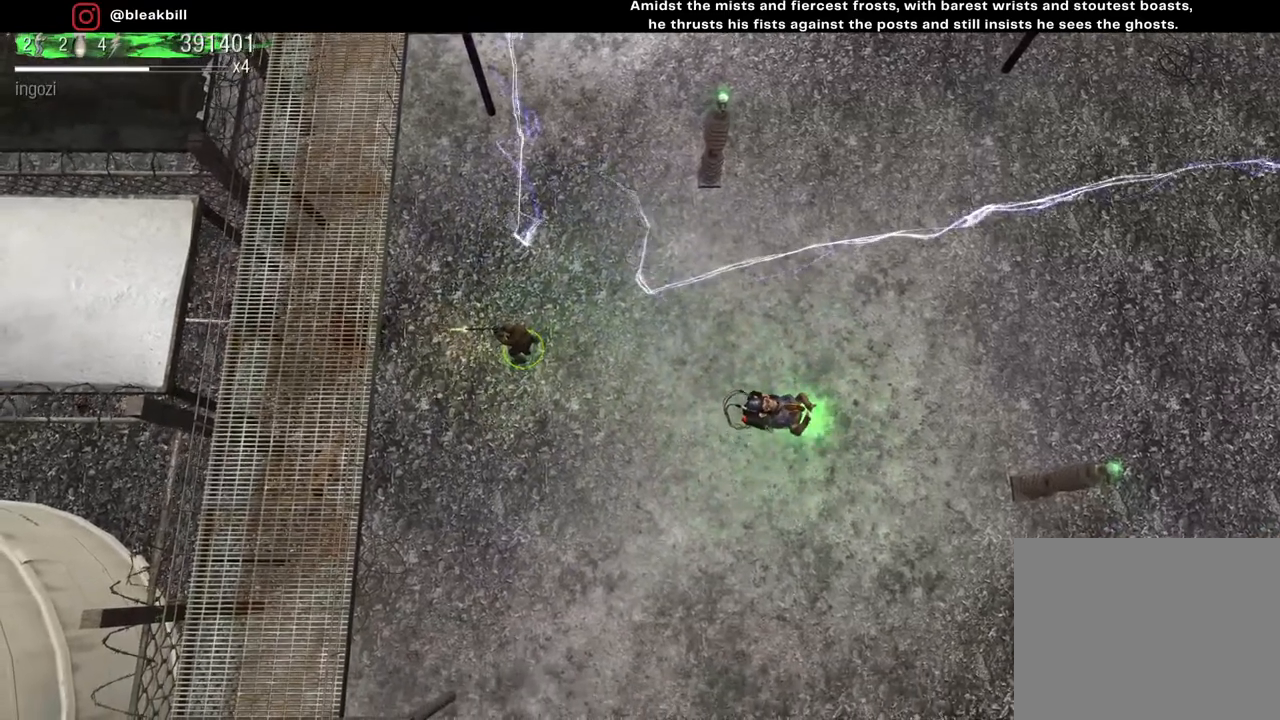
{"buttons": [], "left_stick": "center", "right_stick": "left", "events": []}
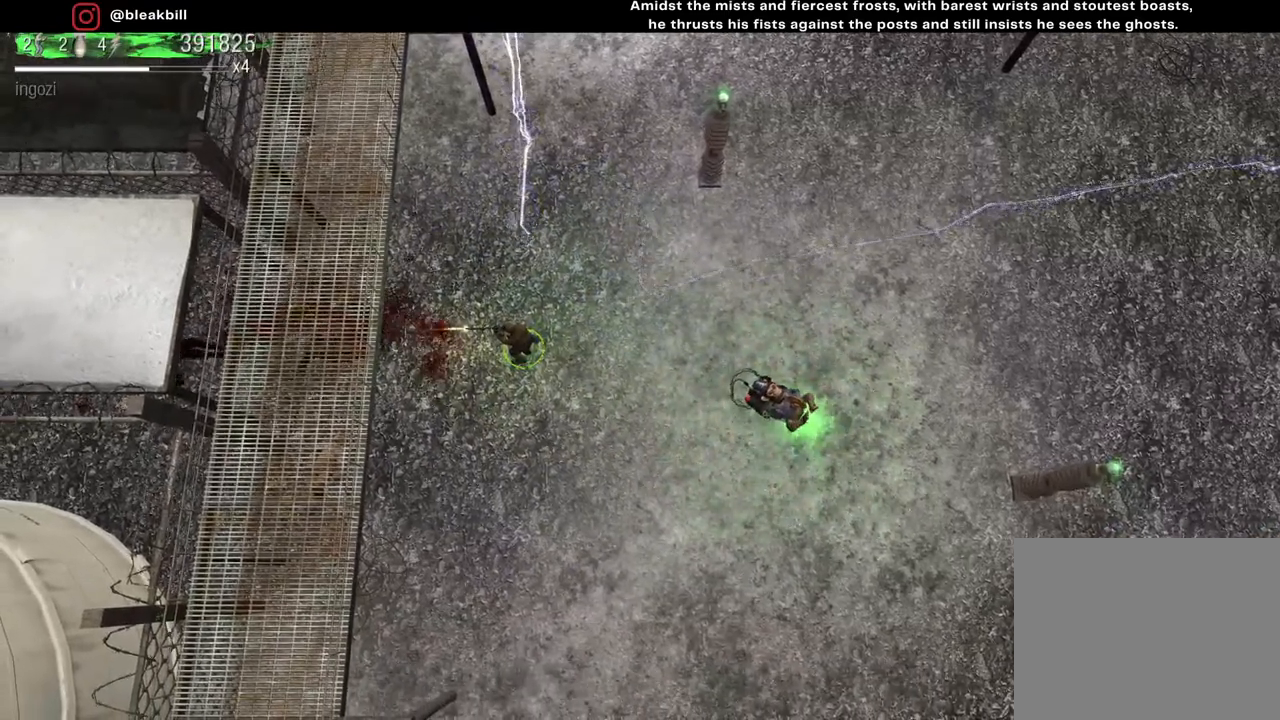
{"buttons": [], "left_stick": "center", "right_stick": "left", "events": []}
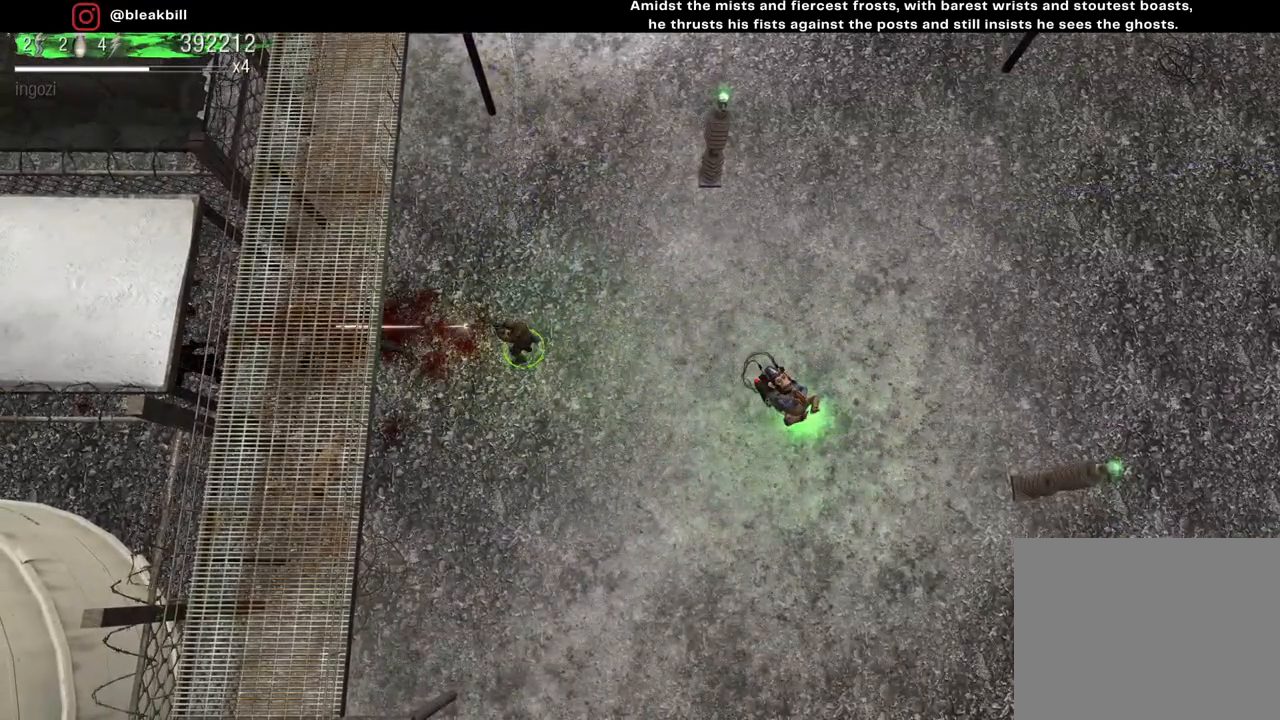
{"buttons": [], "left_stick": "center", "right_stick": "left", "events": []}
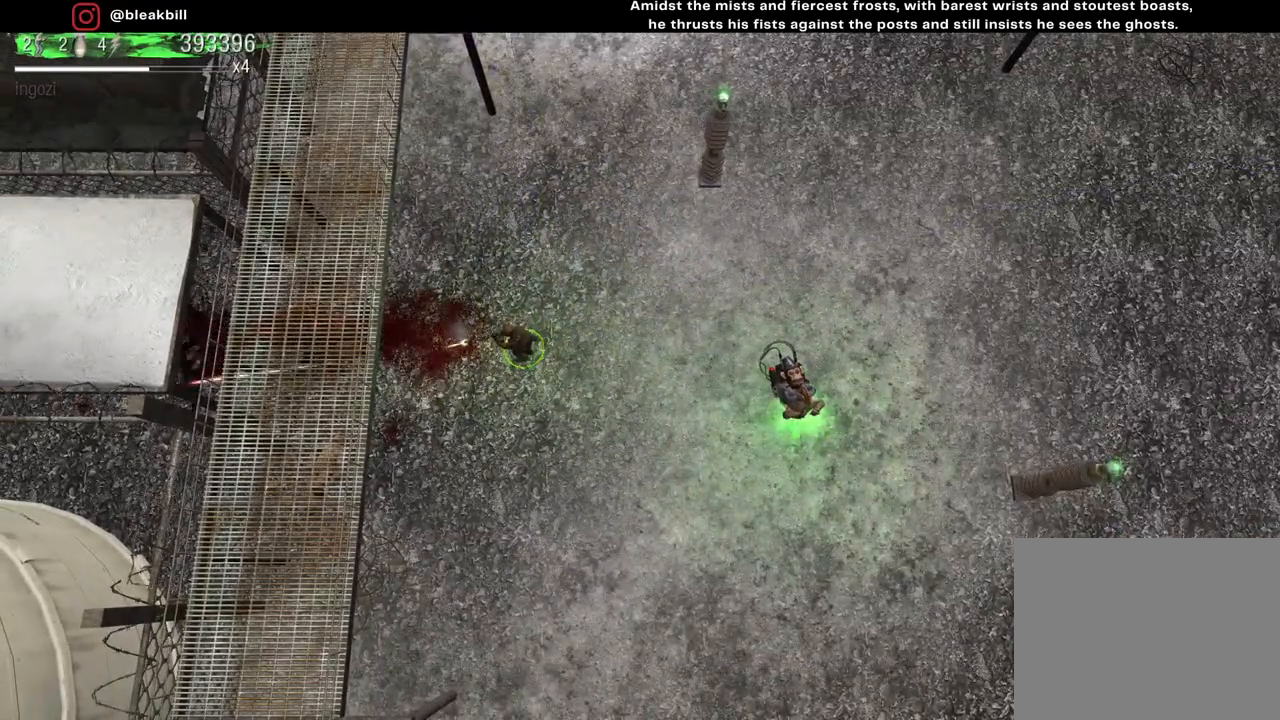
{"buttons": [], "left_stick": "center", "right_stick": "left", "events": []}
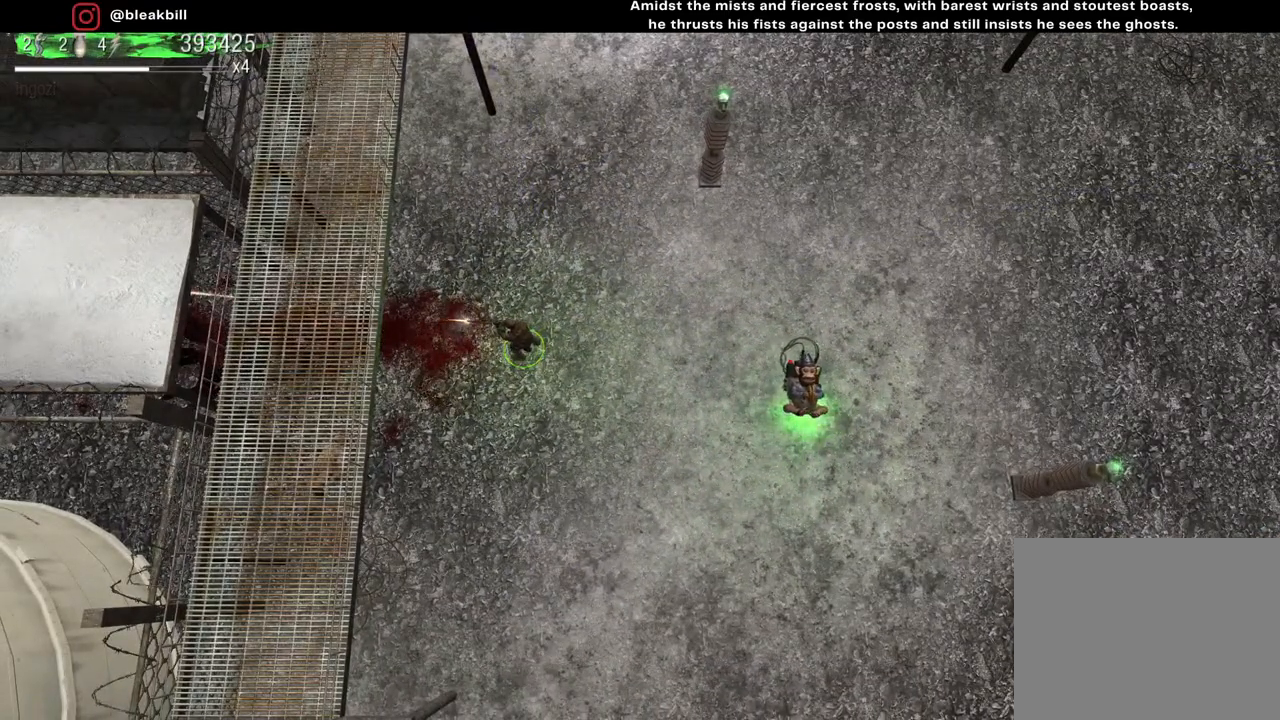
{"buttons": [], "left_stick": "center", "right_stick": "left", "events": []}
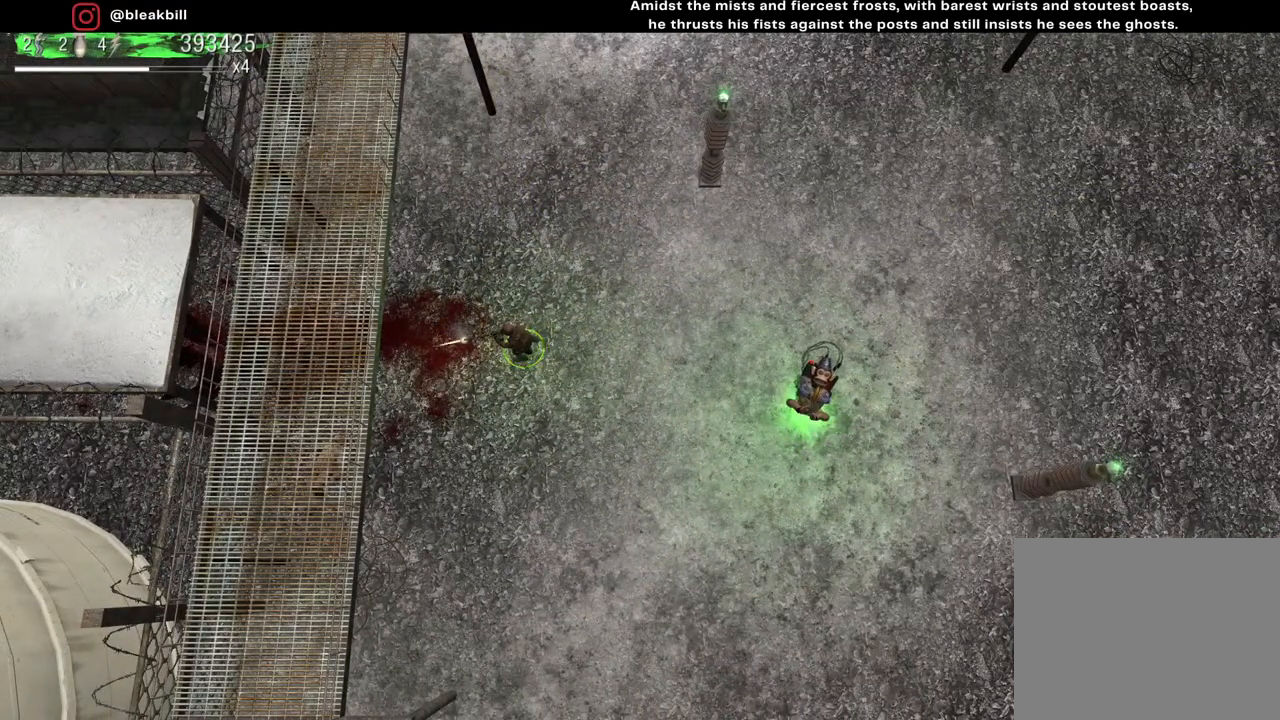
{"buttons": [], "left_stick": "center", "right_stick": "center", "events": [[100, "right_stick", "center"]]}
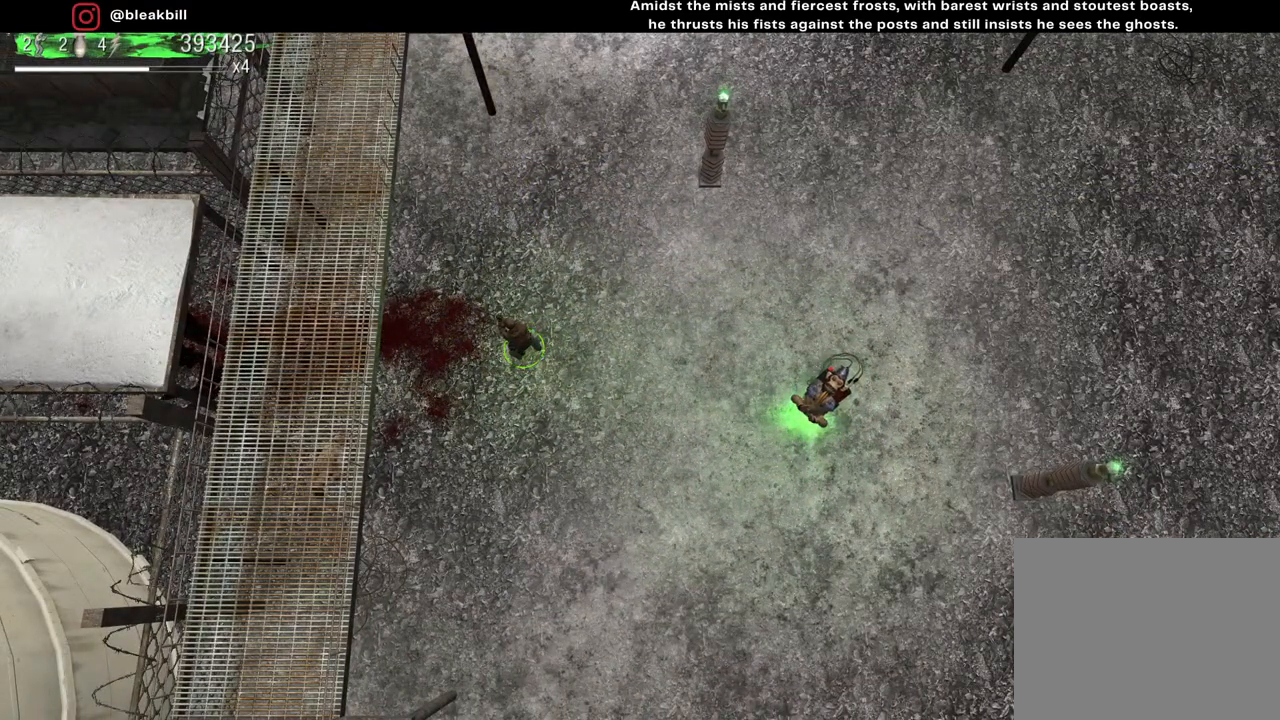
{"buttons": [], "left_stick": "center", "right_stick": "left", "events": [[133, "right_stick", "left"]]}
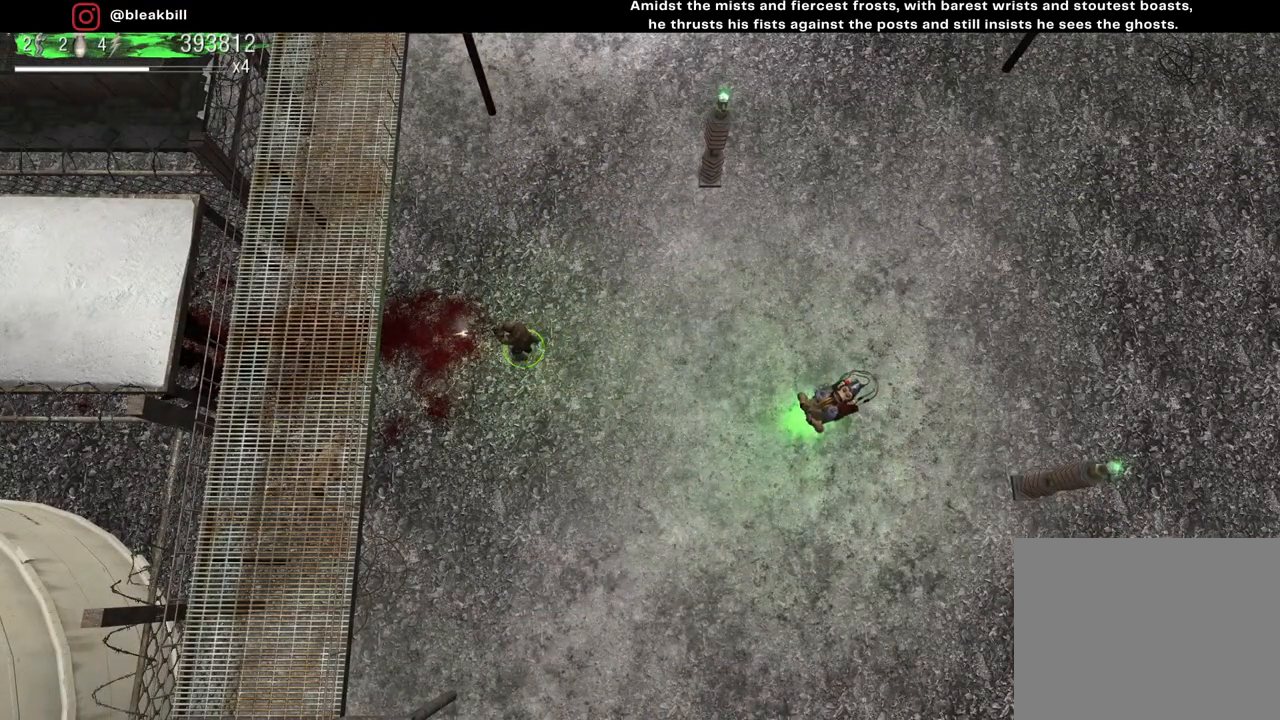
{"buttons": [], "left_stick": "center", "right_stick": "left", "events": []}